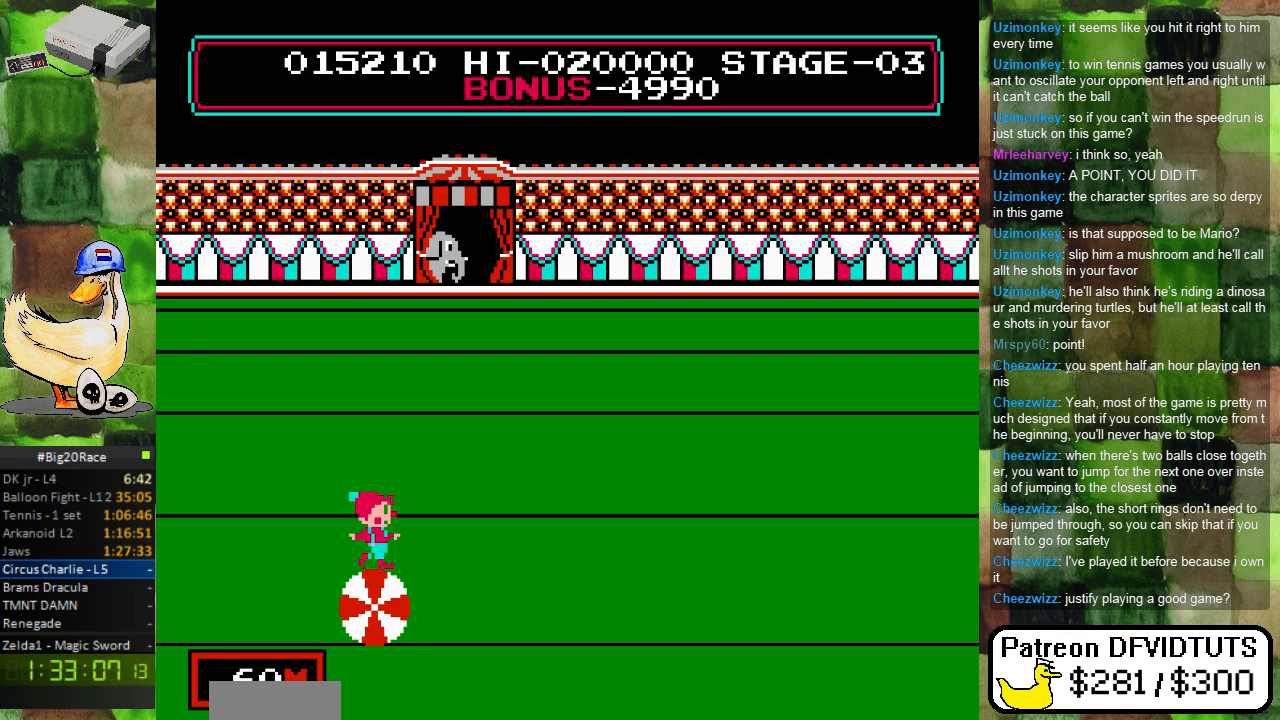
Gameplay with a controller (Nintendo layout); each line is a JSON object with the inputs held at the frame after it. "events" lists button and stick changes between this image and that frame as [ms after this image, input, new state], when the widget could be followed in between. Not read: L3 R3.
{"buttons": ["DPAD_RIGHT"], "events": [[233, "DPAD_RIGHT", "down"]]}
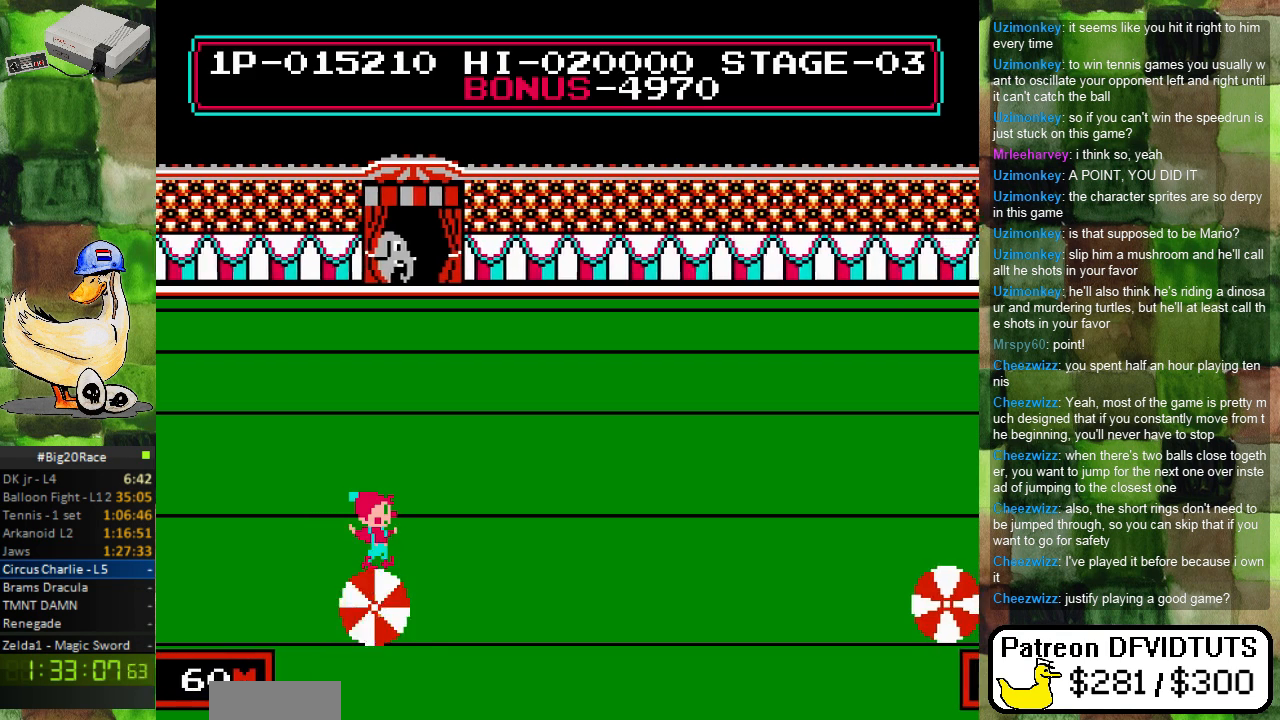
{"buttons": ["DPAD_RIGHT"], "events": []}
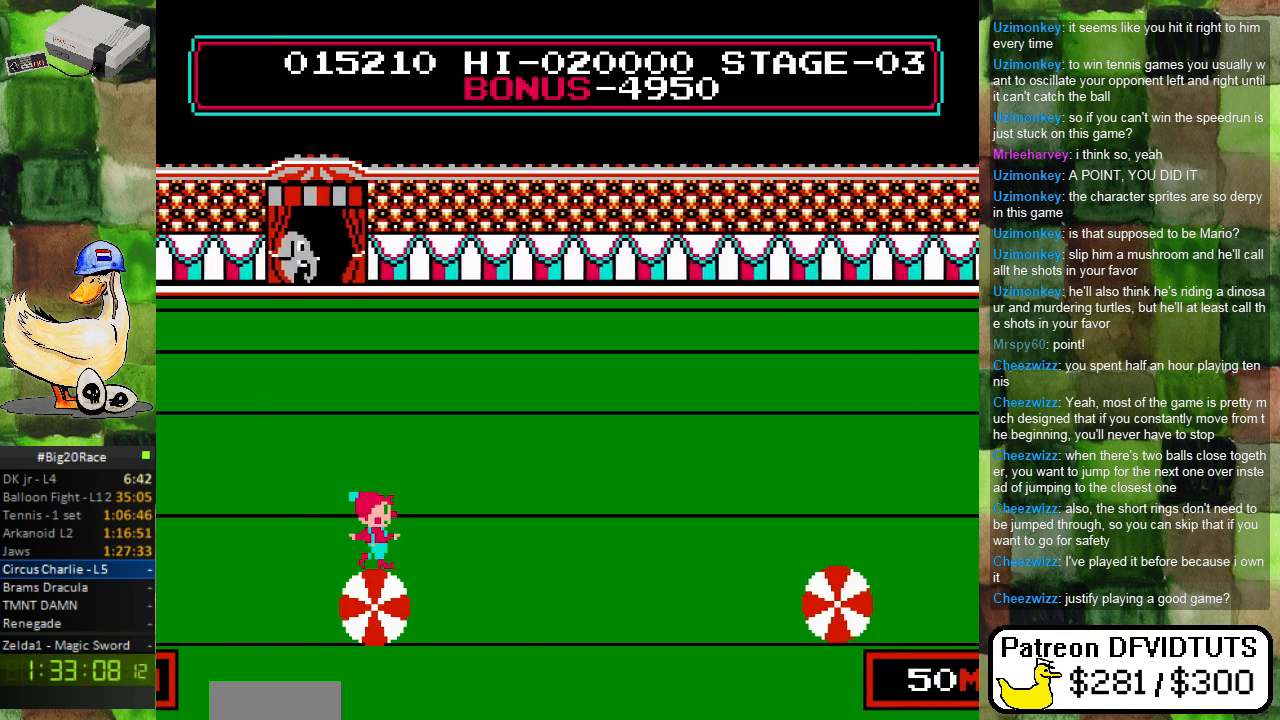
{"buttons": ["DPAD_RIGHT"], "events": []}
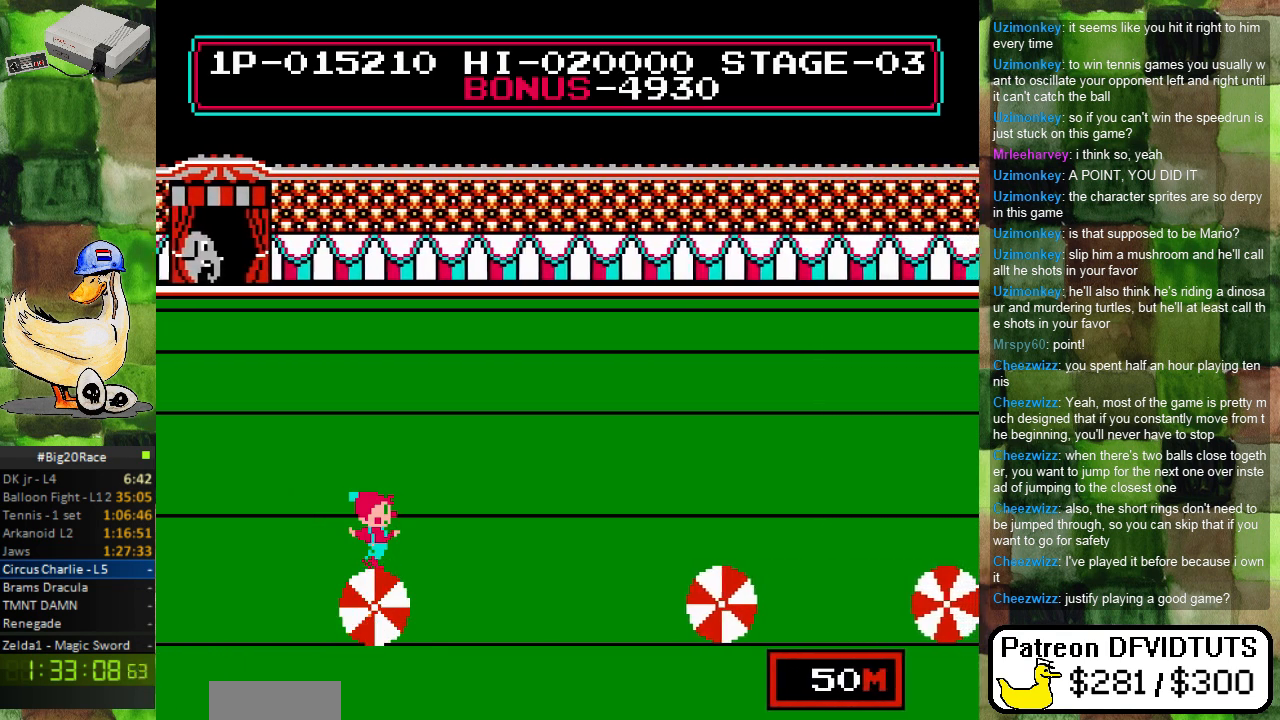
{"buttons": ["DPAD_RIGHT"], "events": []}
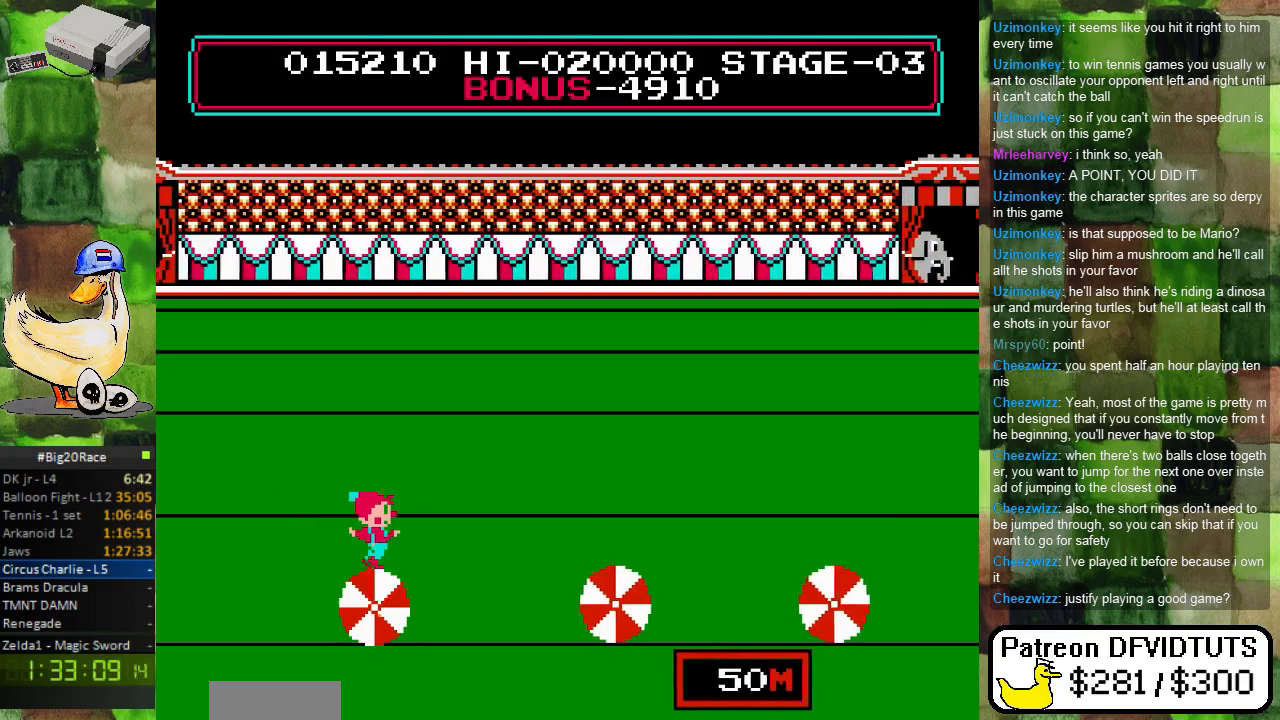
{"buttons": ["A", "DPAD_RIGHT"], "events": [[133, "A", "down"]]}
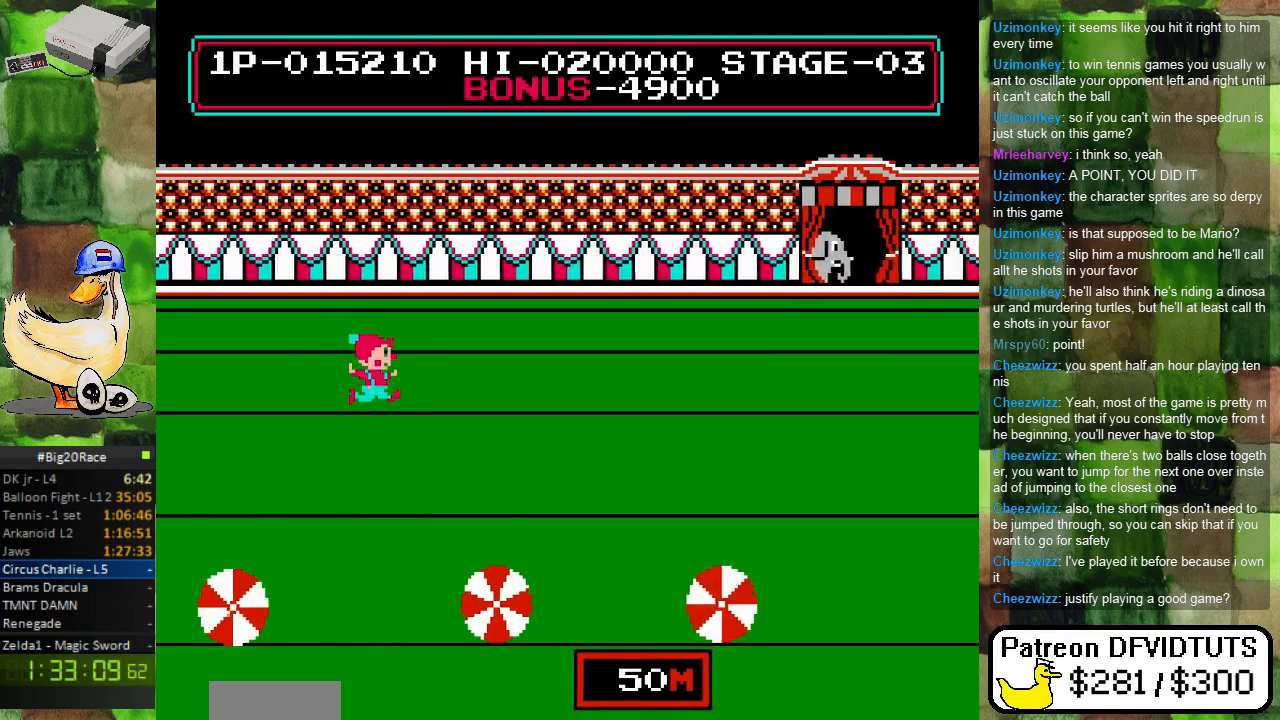
{"buttons": ["DPAD_LEFT"], "events": [[17, "A", "up"], [133, "DPAD_RIGHT", "up"], [333, "DPAD_LEFT", "down"]]}
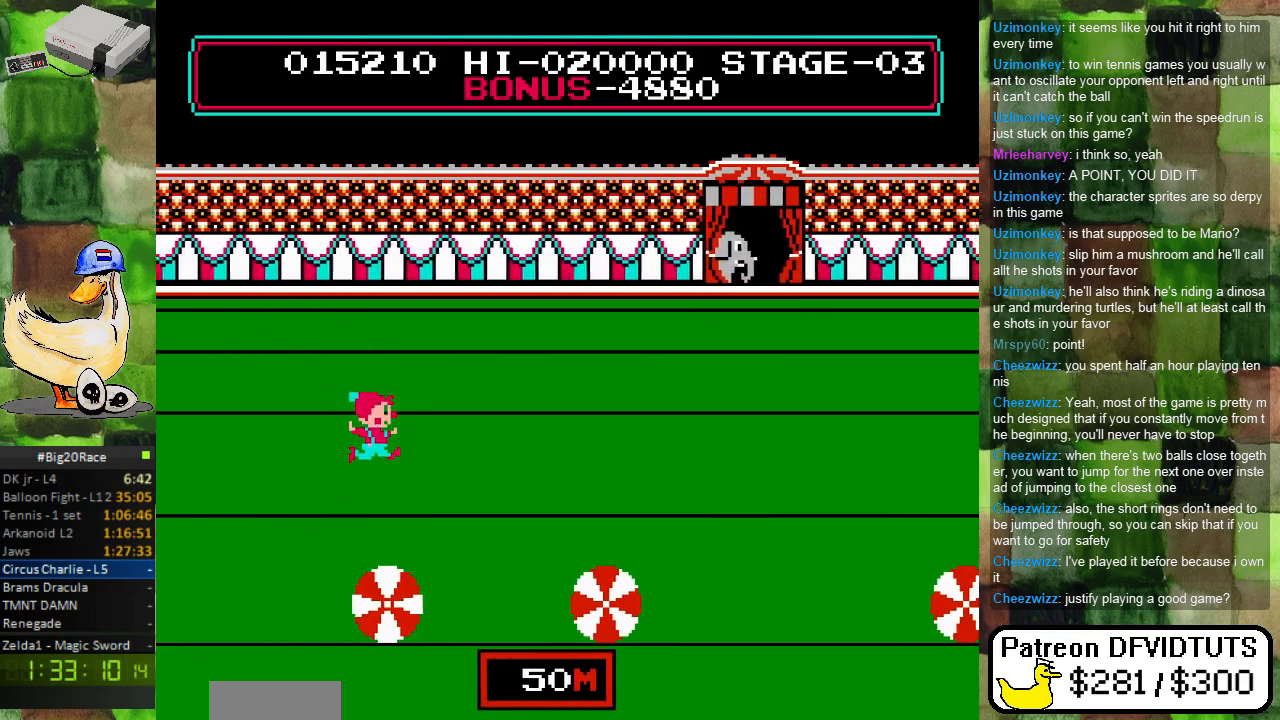
{"buttons": ["DPAD_LEFT"], "events": []}
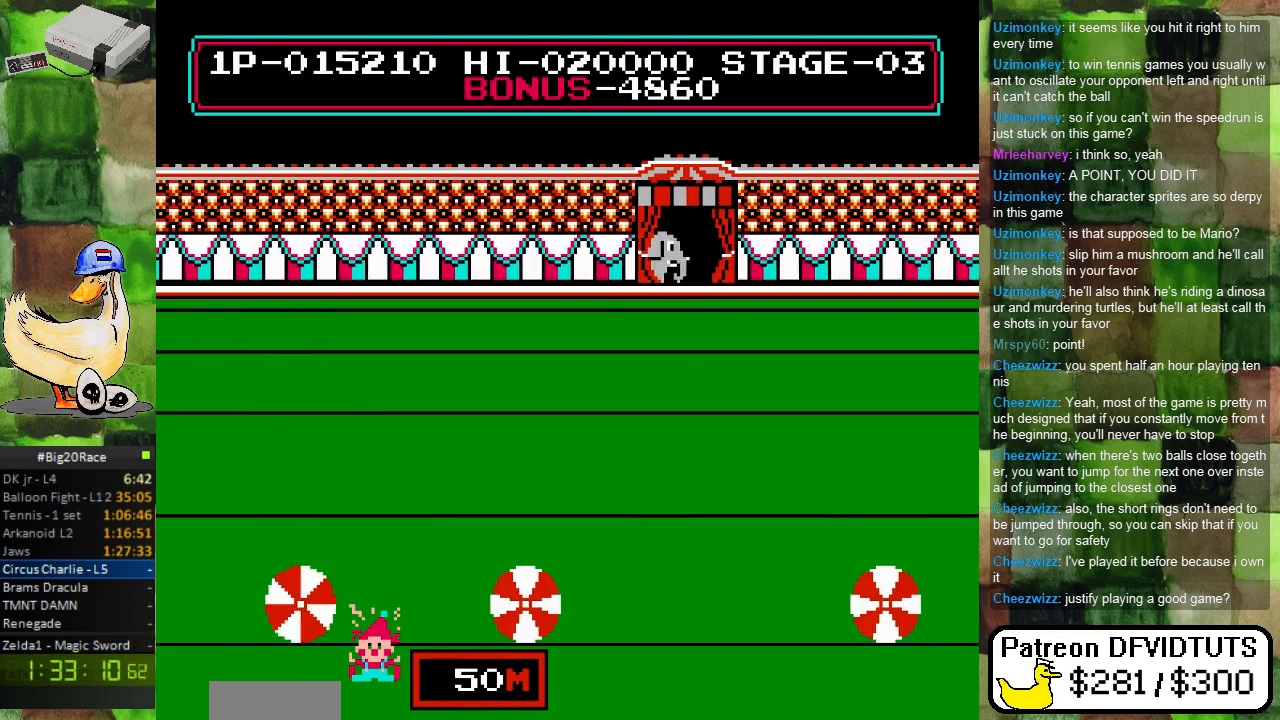
{"buttons": [], "events": [[67, "DPAD_LEFT", "up"]]}
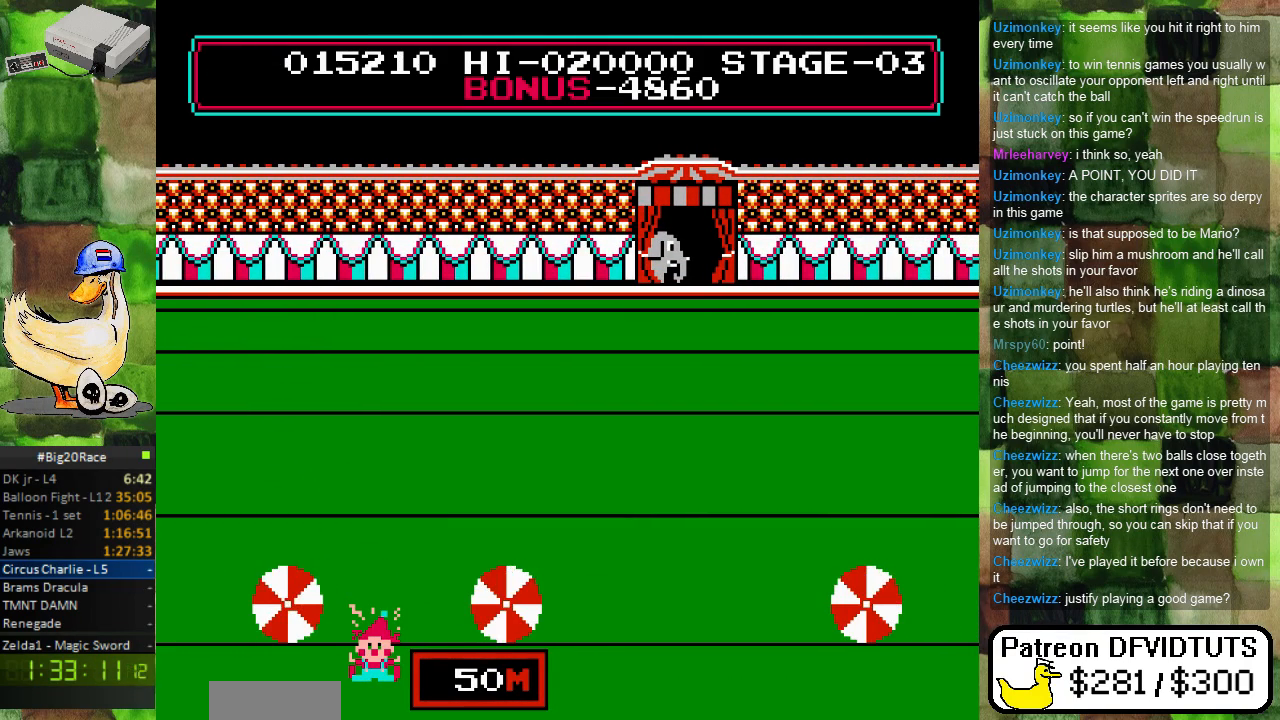
{"buttons": [], "events": []}
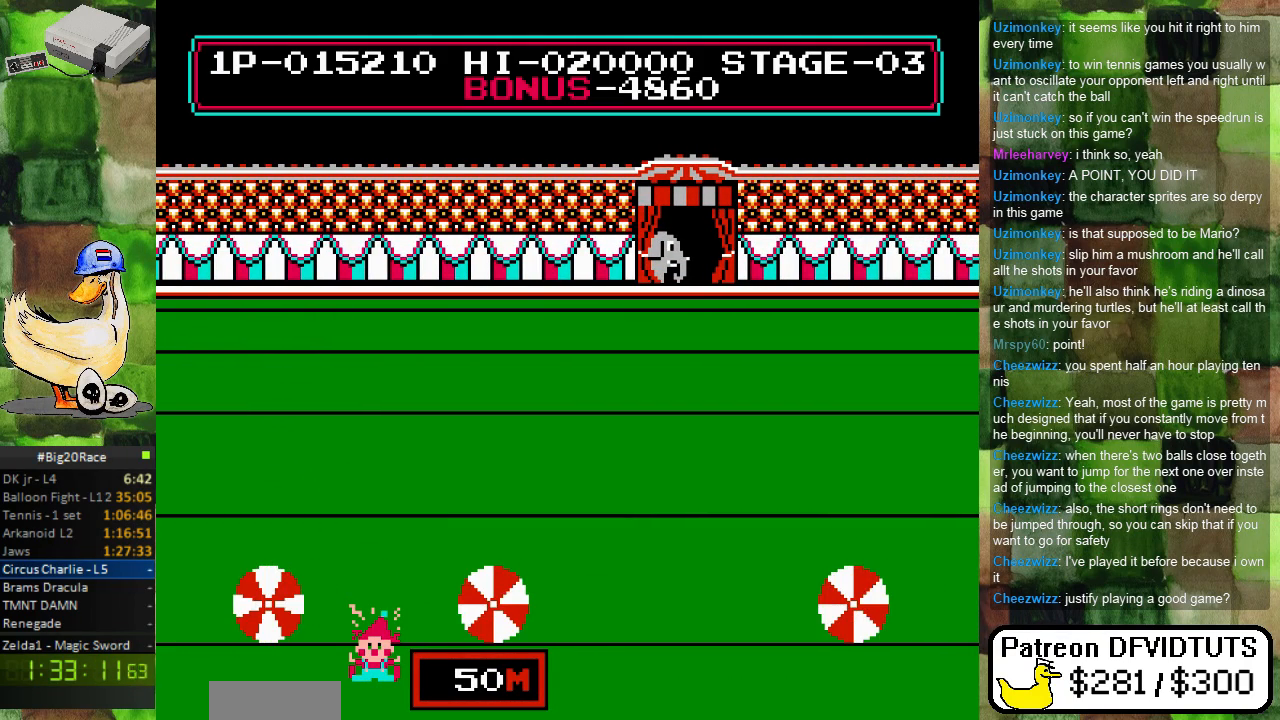
{"buttons": [], "events": []}
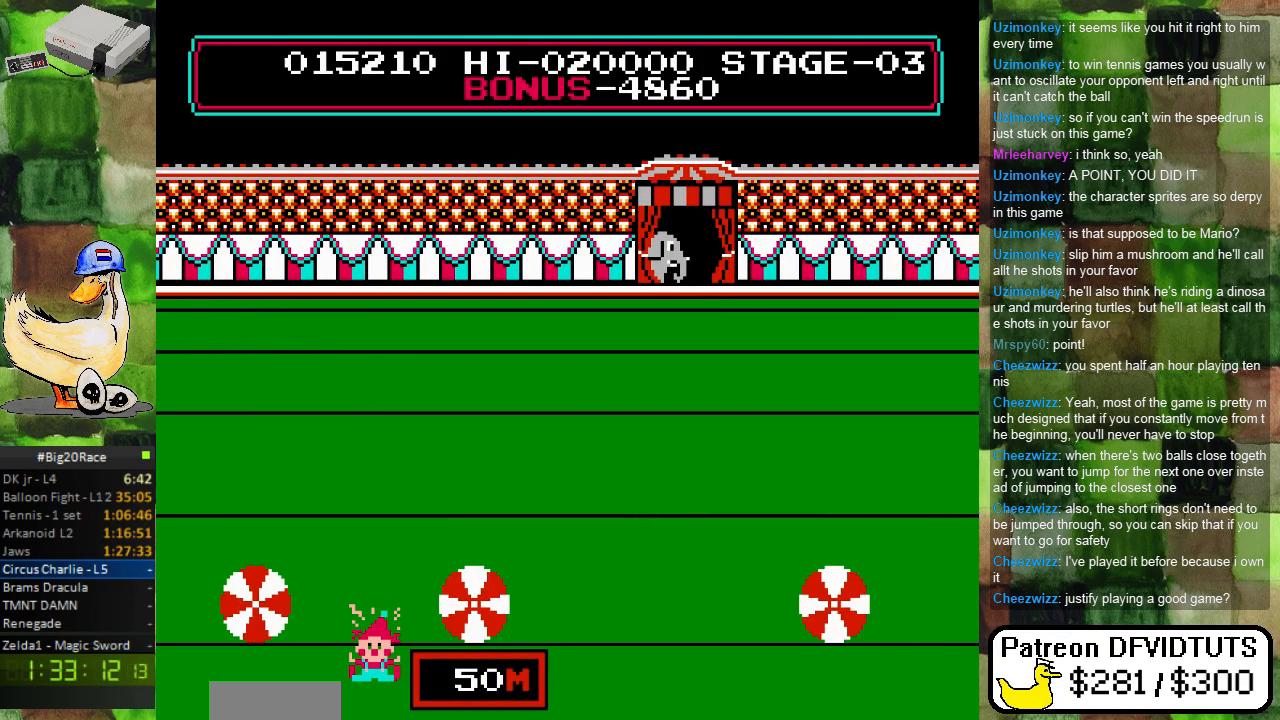
{"buttons": ["DPAD_LEFT"], "events": [[383, "DPAD_LEFT", "down"]]}
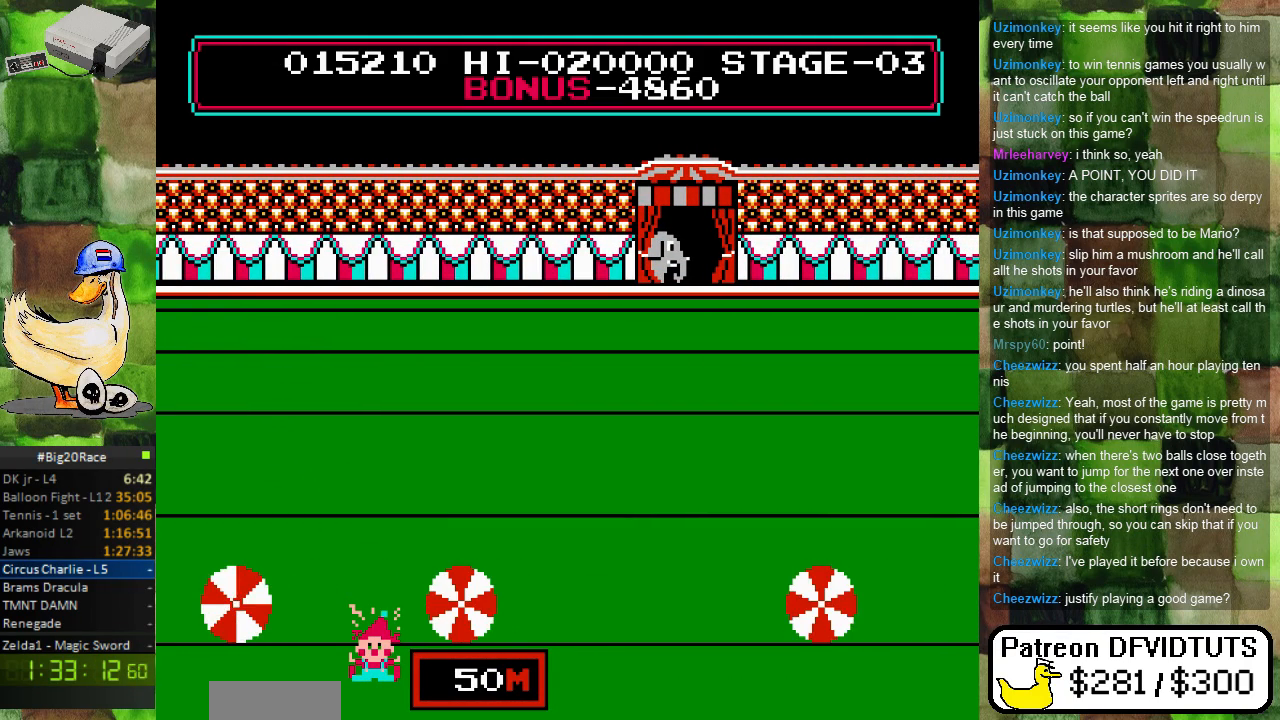
{"buttons": [], "events": [[50, "DPAD_LEFT", "up"], [283, "DPAD_RIGHT", "down"], [400, "DPAD_RIGHT", "up"]]}
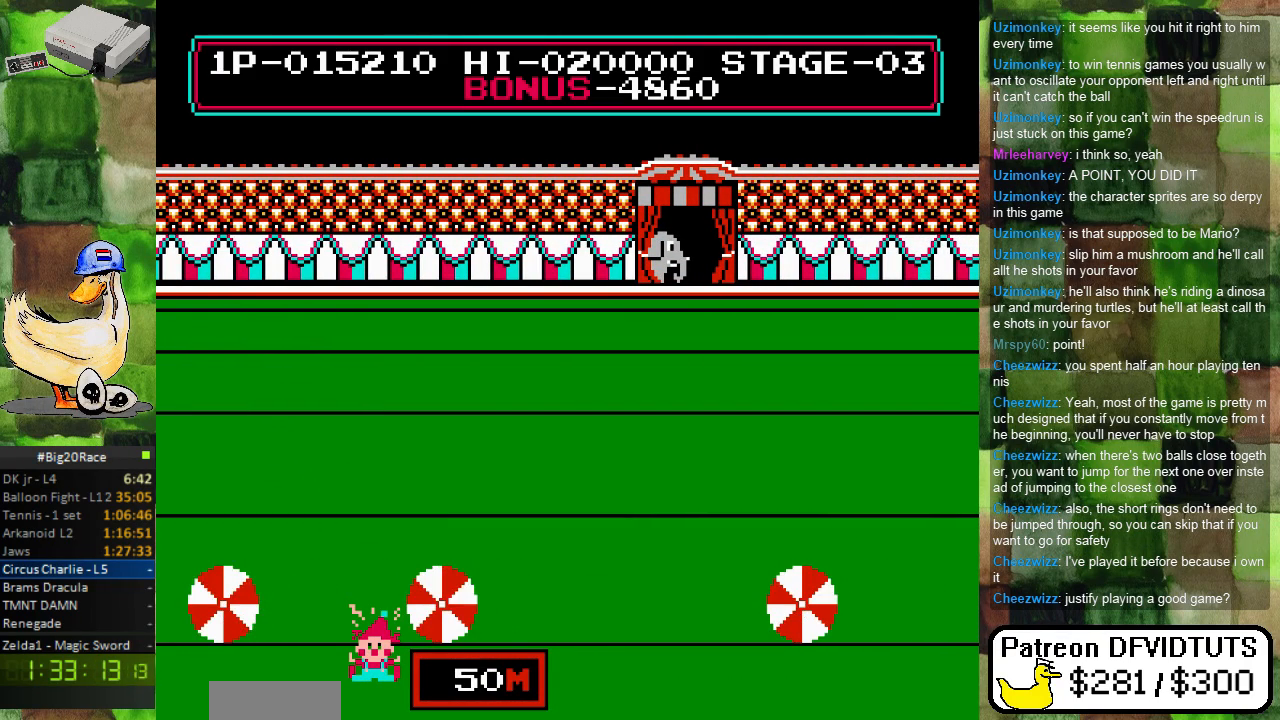
{"buttons": [], "events": [[100, "DPAD_LEFT", "down"], [200, "DPAD_LEFT", "up"]]}